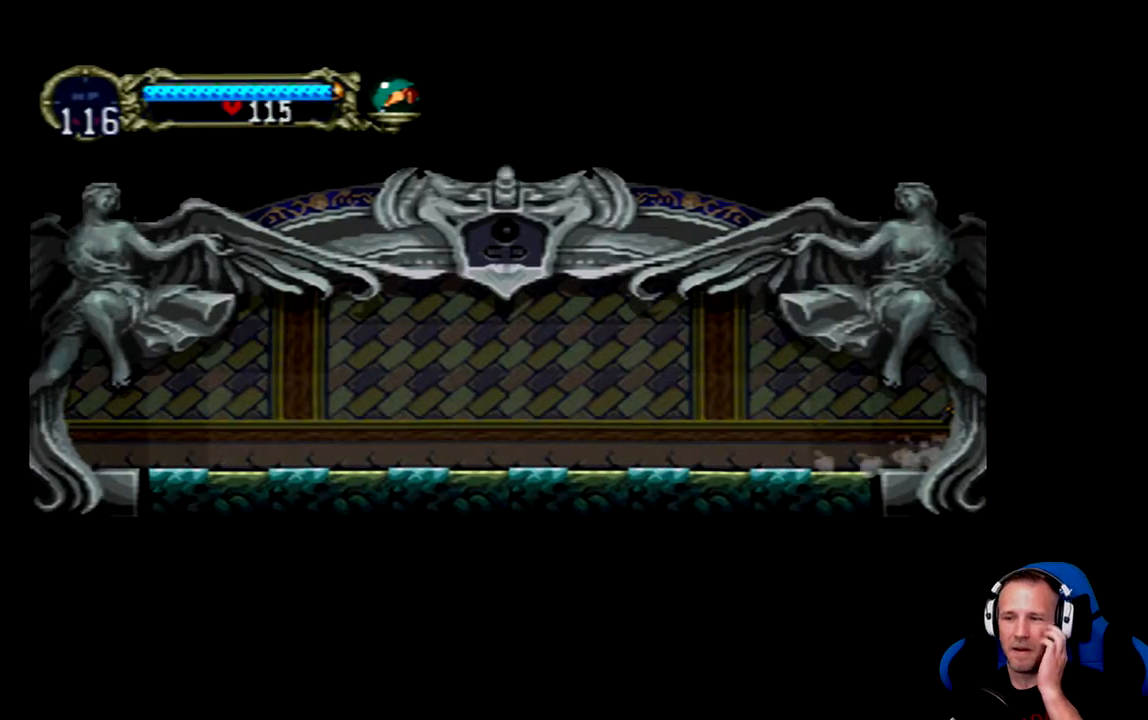
Gameplay with a controller (Xbox layout); each line is a JSON object with the inputs held at the frame after it. "events" lists button and stick changes between this image and that frame as [ms after this image, input, new state], when the widget could be followed in between.
{"buttons": [], "left_stick": "center", "right_stick": "center", "events": [[133, "Y", "up"]]}
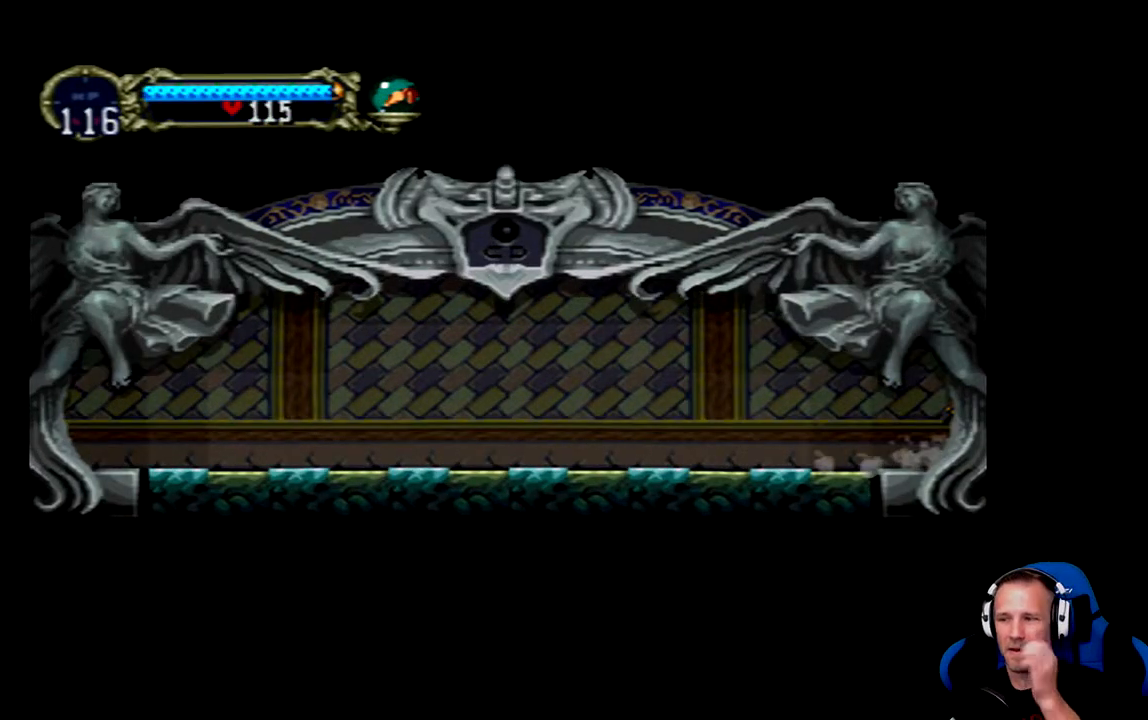
{"buttons": [], "left_stick": "center", "right_stick": "center", "events": []}
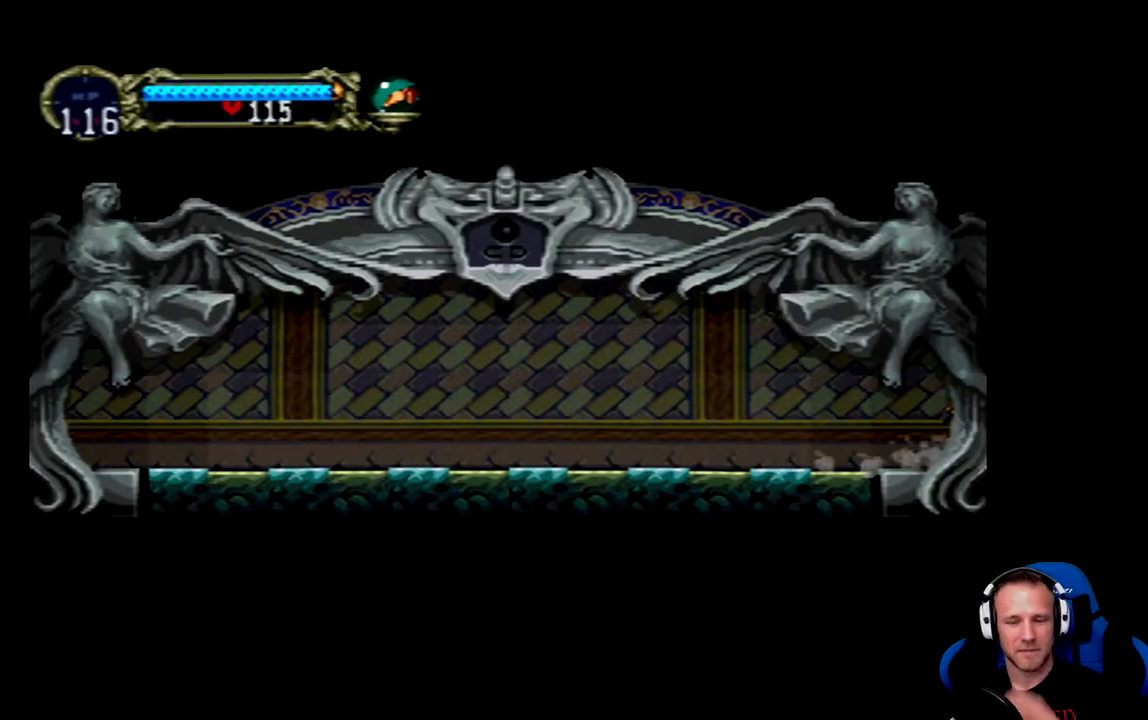
{"buttons": [], "left_stick": "center", "right_stick": "center", "events": []}
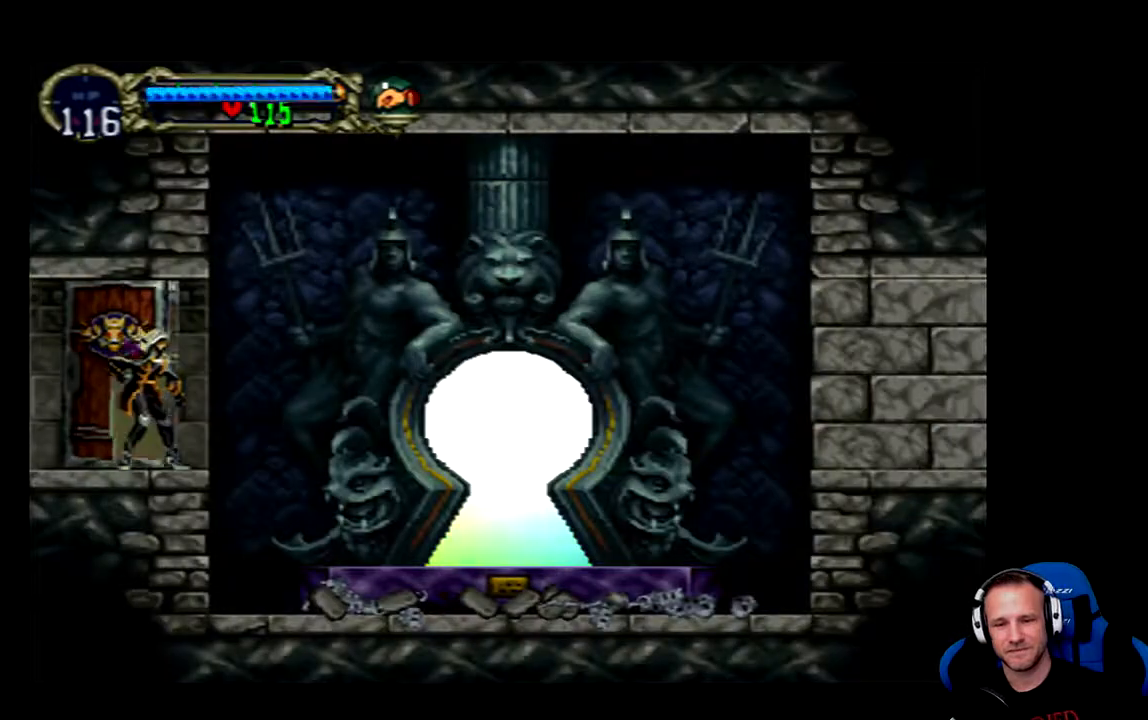
{"buttons": ["DPAD_RIGHT"], "left_stick": "center", "right_stick": "center", "events": [[433, "DPAD_RIGHT", "down"]]}
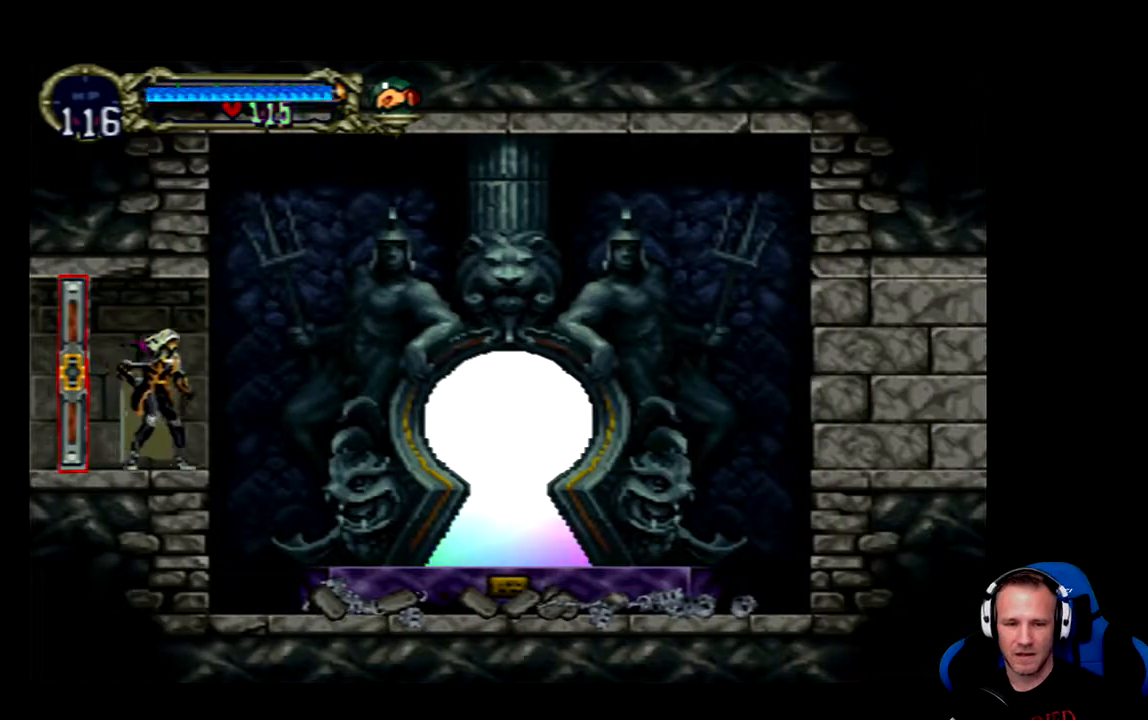
{"buttons": ["DPAD_RIGHT"], "left_stick": "center", "right_stick": "center", "events": [[100, "A", "down"], [233, "A", "up"]]}
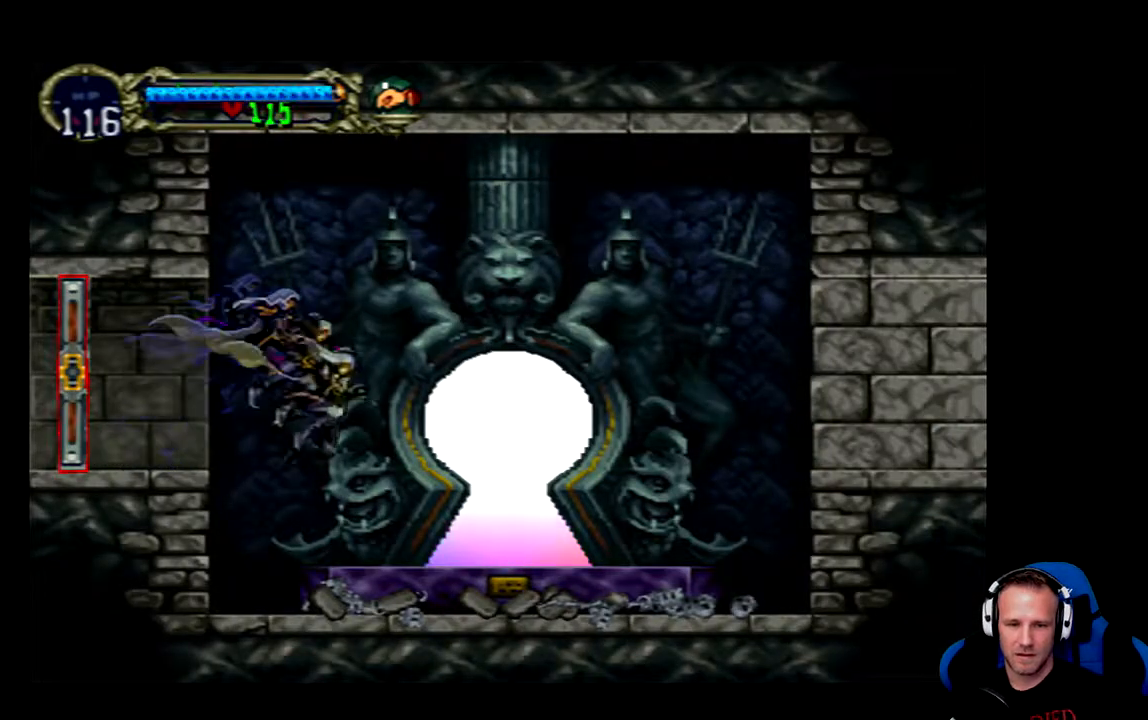
{"buttons": [], "left_stick": "center", "right_stick": "center", "events": [[433, "DPAD_RIGHT", "up"]]}
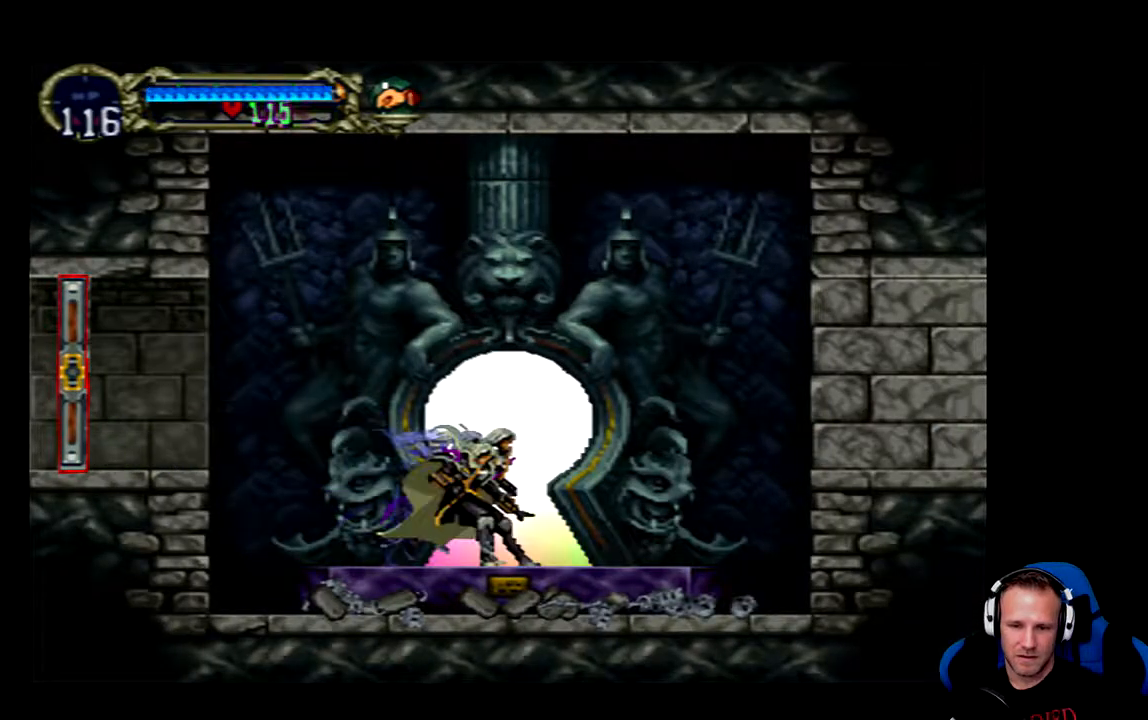
{"buttons": ["DPAD_RIGHT"], "left_stick": "center", "right_stick": "center", "events": [[133, "DPAD_UP", "down"], [233, "DPAD_UP", "up"], [483, "DPAD_RIGHT", "down"]]}
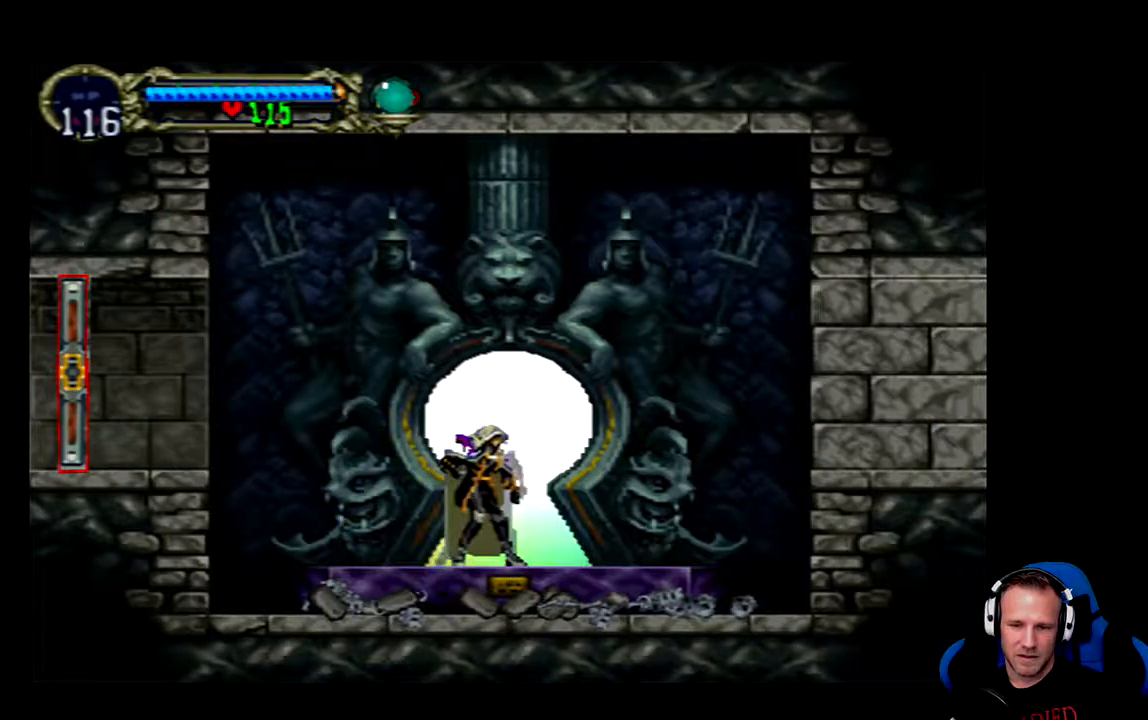
{"buttons": [], "left_stick": "center", "right_stick": "center", "events": [[150, "DPAD_RIGHT", "up"], [250, "DPAD_UP", "down"], [350, "DPAD_UP", "up"]]}
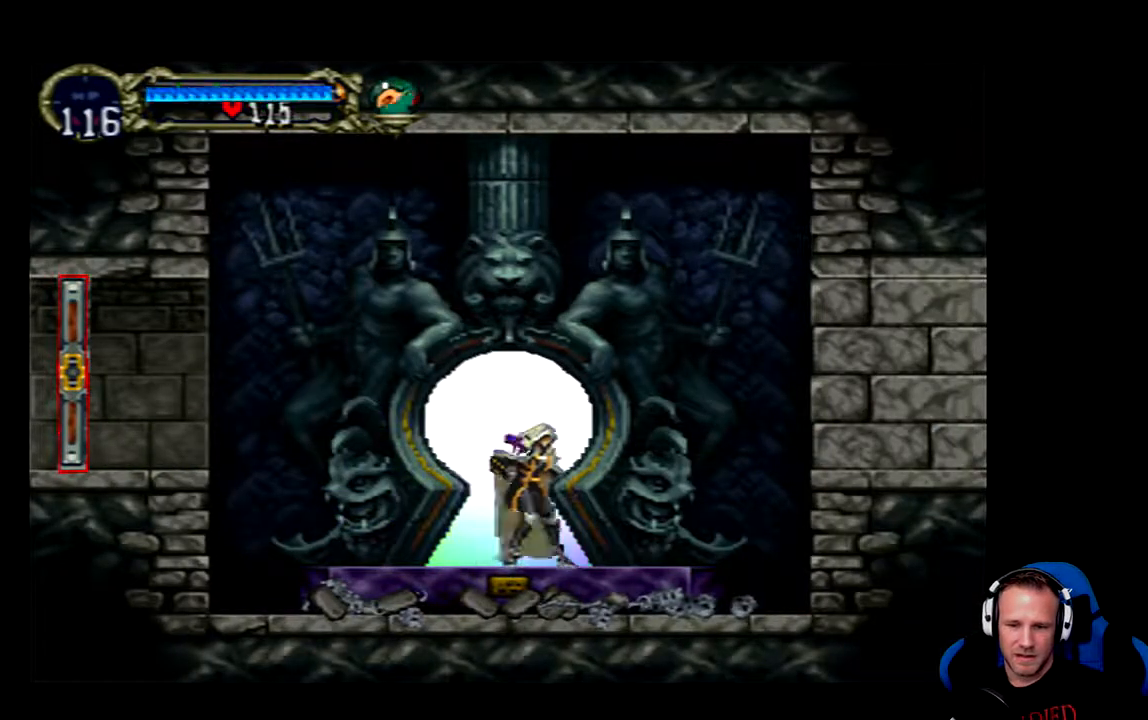
{"buttons": [], "left_stick": "center", "right_stick": "center", "events": []}
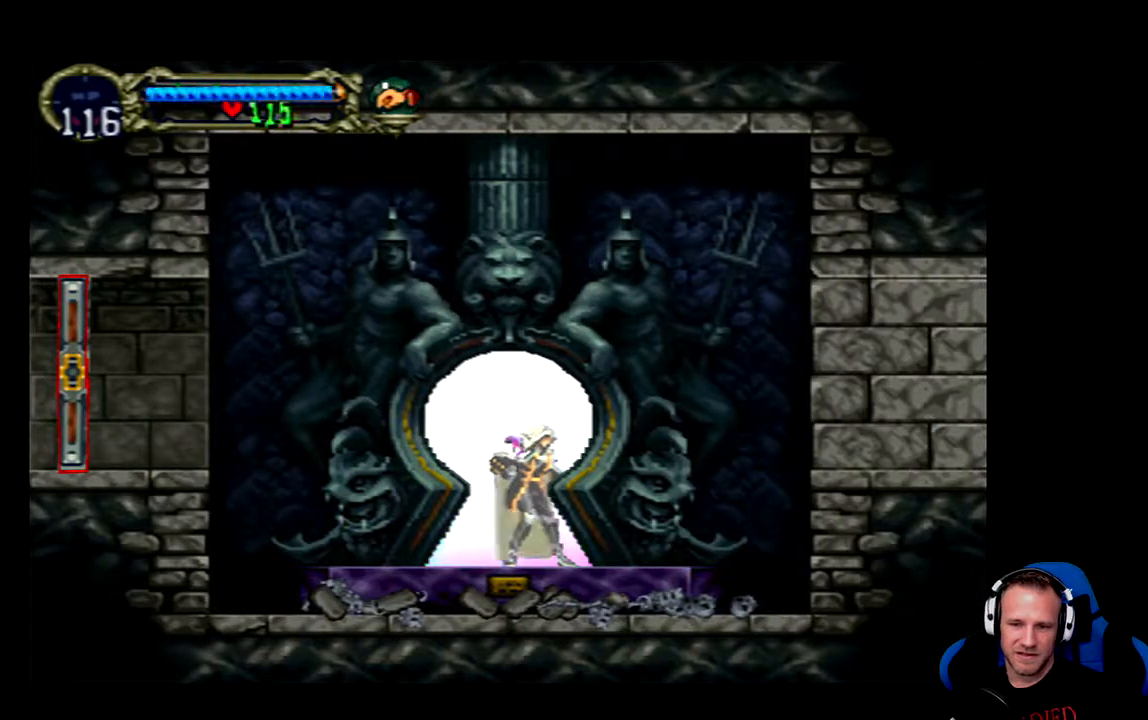
{"buttons": [], "left_stick": "center", "right_stick": "center", "events": [[17, "SELECT", "down"], [217, "SELECT", "up"]]}
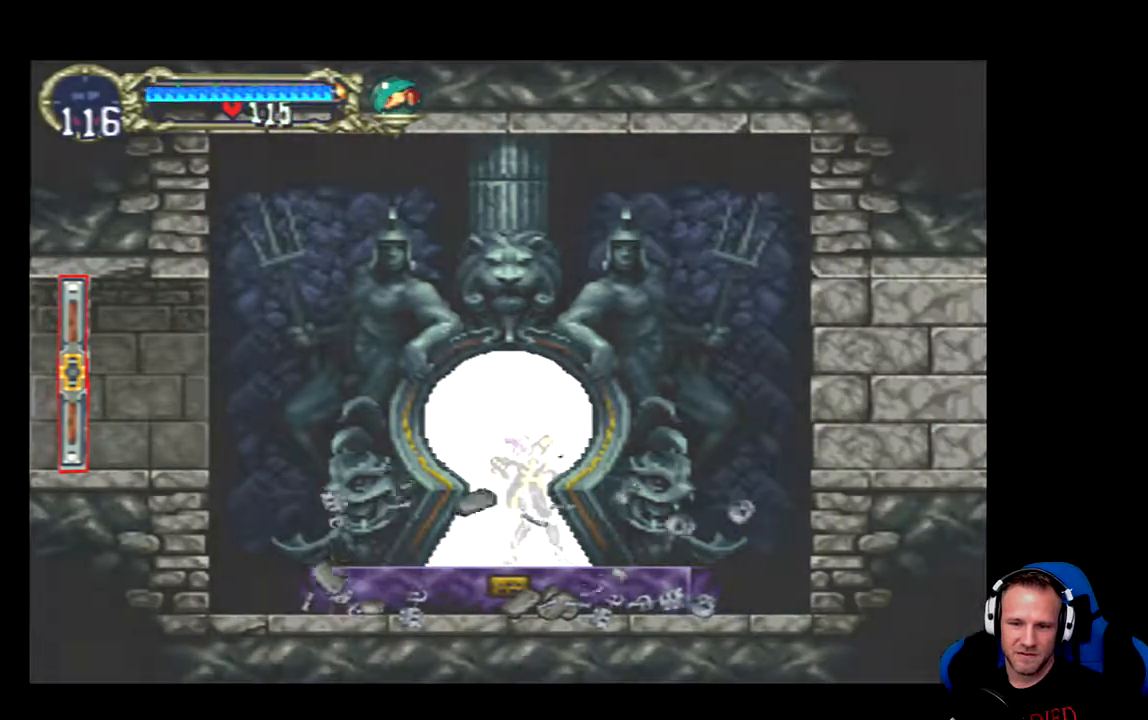
{"buttons": [], "left_stick": "center", "right_stick": "center", "events": []}
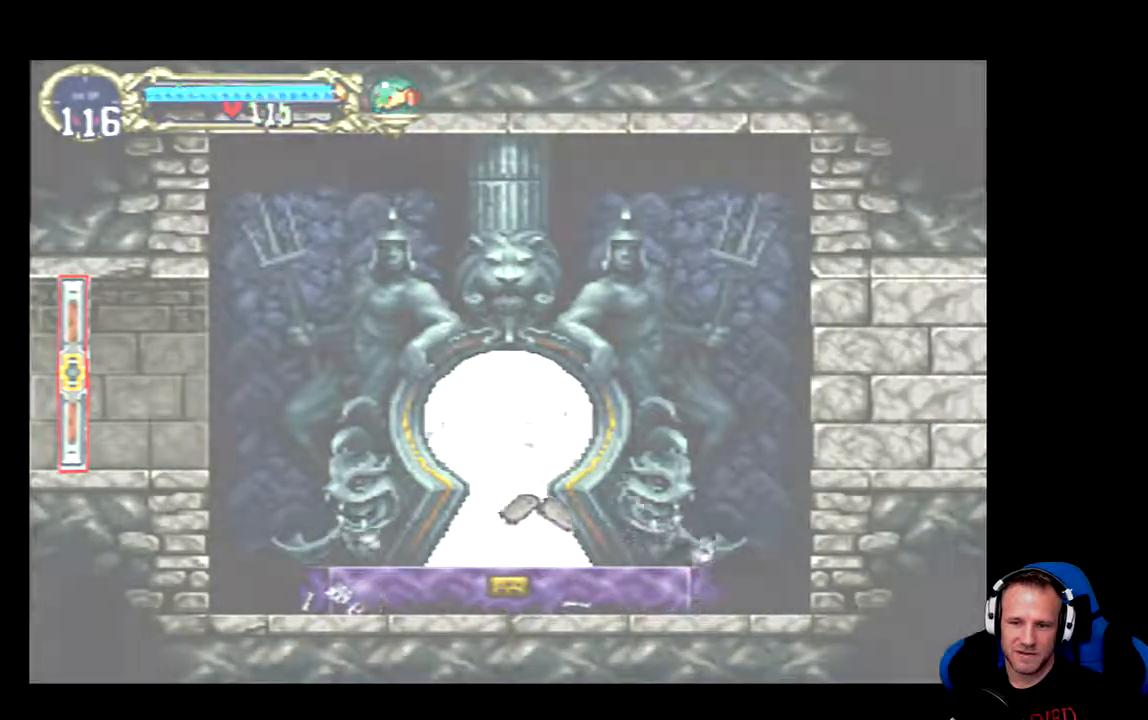
{"buttons": [], "left_stick": "center", "right_stick": "center", "events": []}
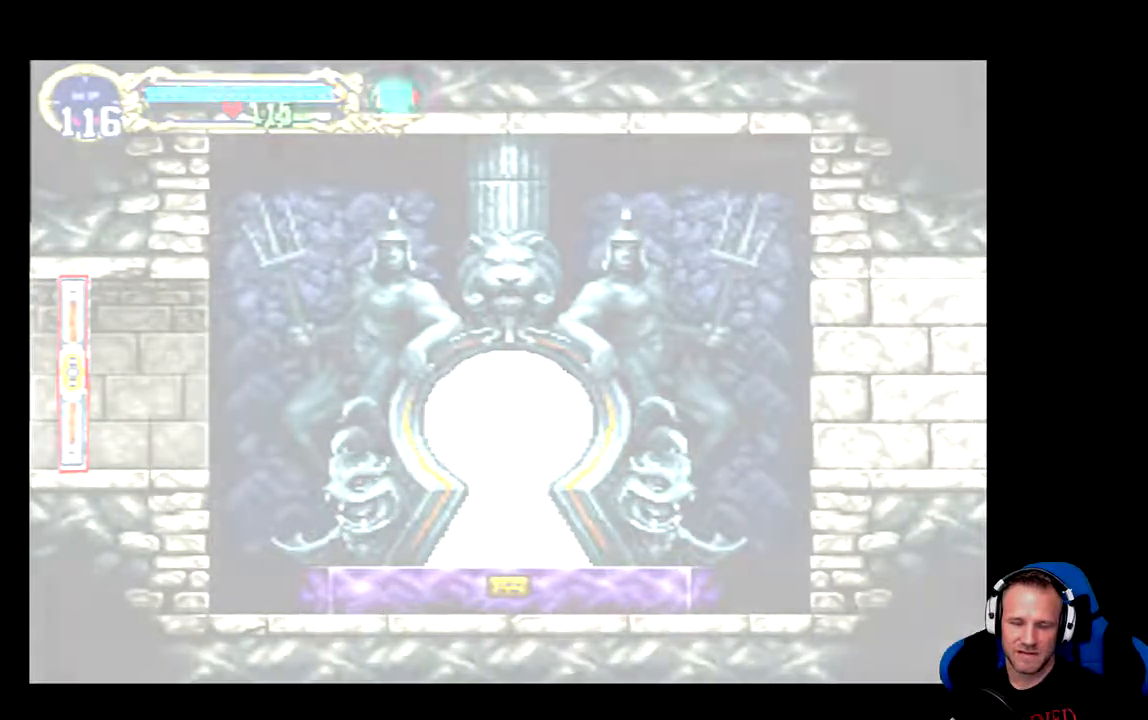
{"buttons": [], "left_stick": "center", "right_stick": "center", "events": []}
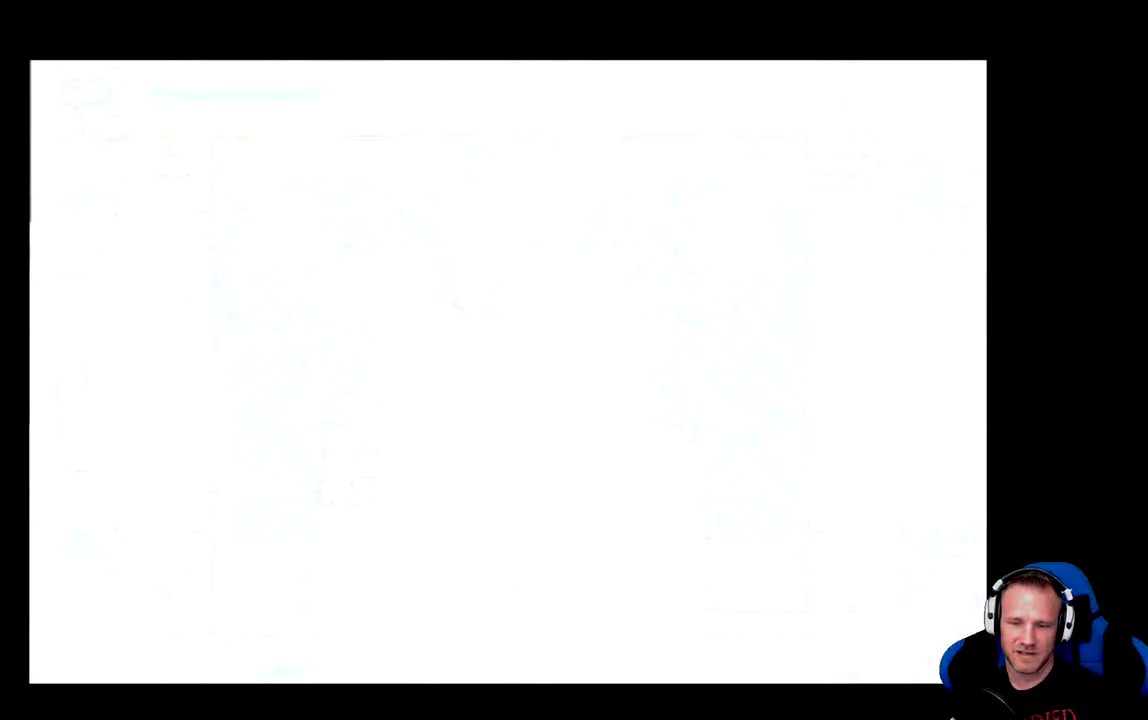
{"buttons": [], "left_stick": "center", "right_stick": "down", "events": [[467, "right_stick", "down"]]}